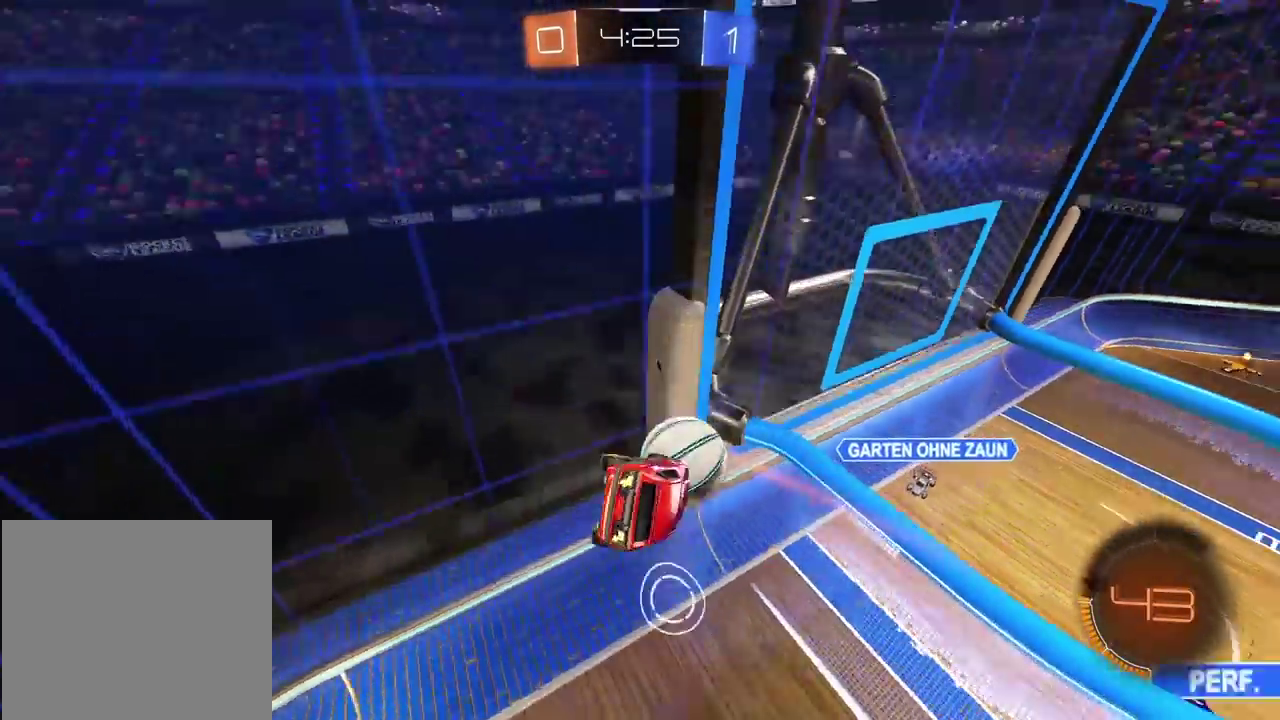
Gameplay with a controller (PlayStation layout); each line is a JSON object with the inputs held at the frame after it. "events" lists button and stick changes between this image and that frame as [ms after this image, input, new state], when the widget could be followed in between.
{"buttons": ["R2"], "left_stick": "left", "right_stick": "center", "events": [[83, "left_stick", "left"]]}
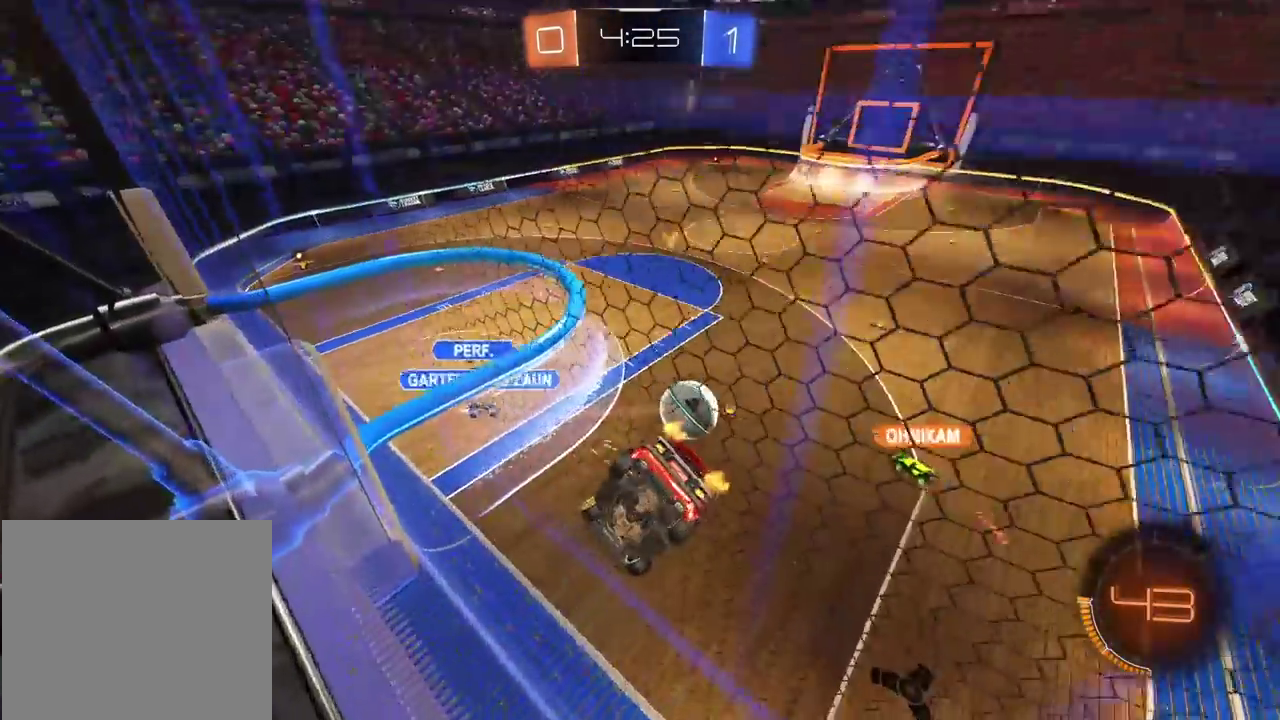
{"buttons": ["R2"], "left_stick": "left", "right_stick": "center", "events": []}
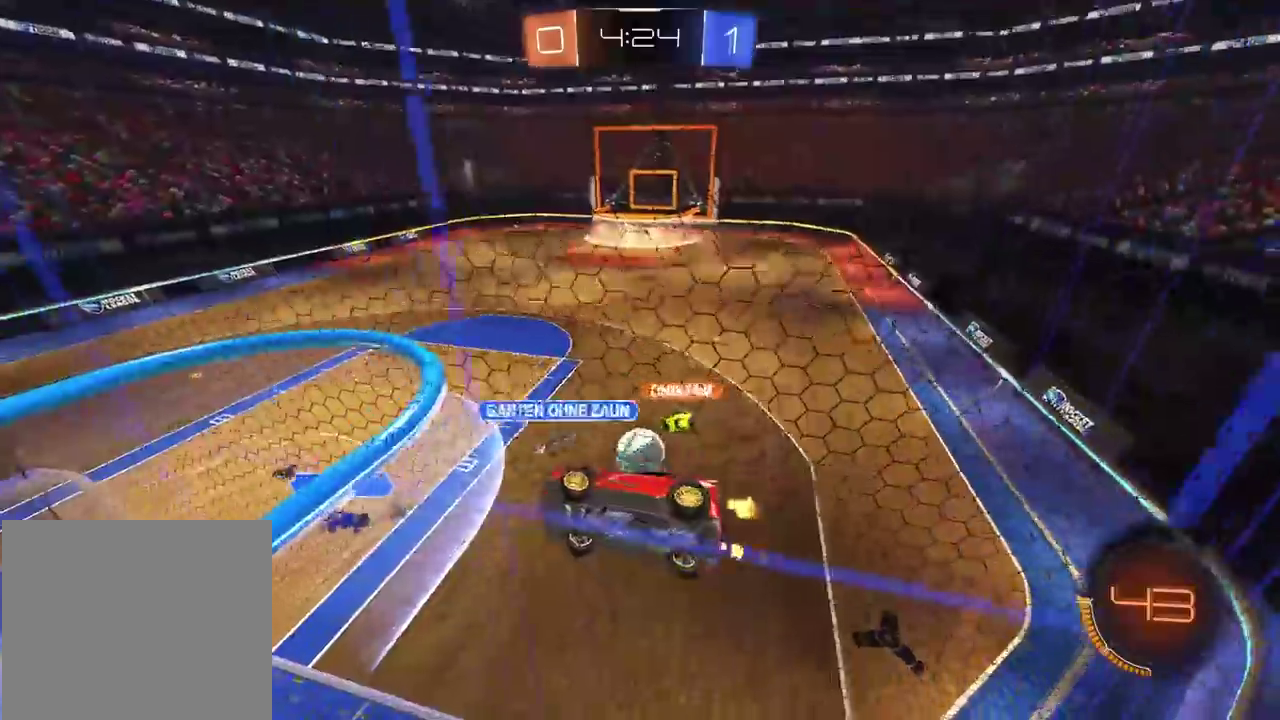
{"buttons": ["R2"], "left_stick": "left", "right_stick": "center", "events": [[133, "L1", "down"], [183, "left_stick", "center"], [233, "left_stick", "right"], [250, "L1", "up"], [283, "L2", "down"], [333, "R2", "up"], [383, "left_stick", "center"], [450, "left_stick", "left"], [467, "L2", "up"], [467, "R2", "down"]]}
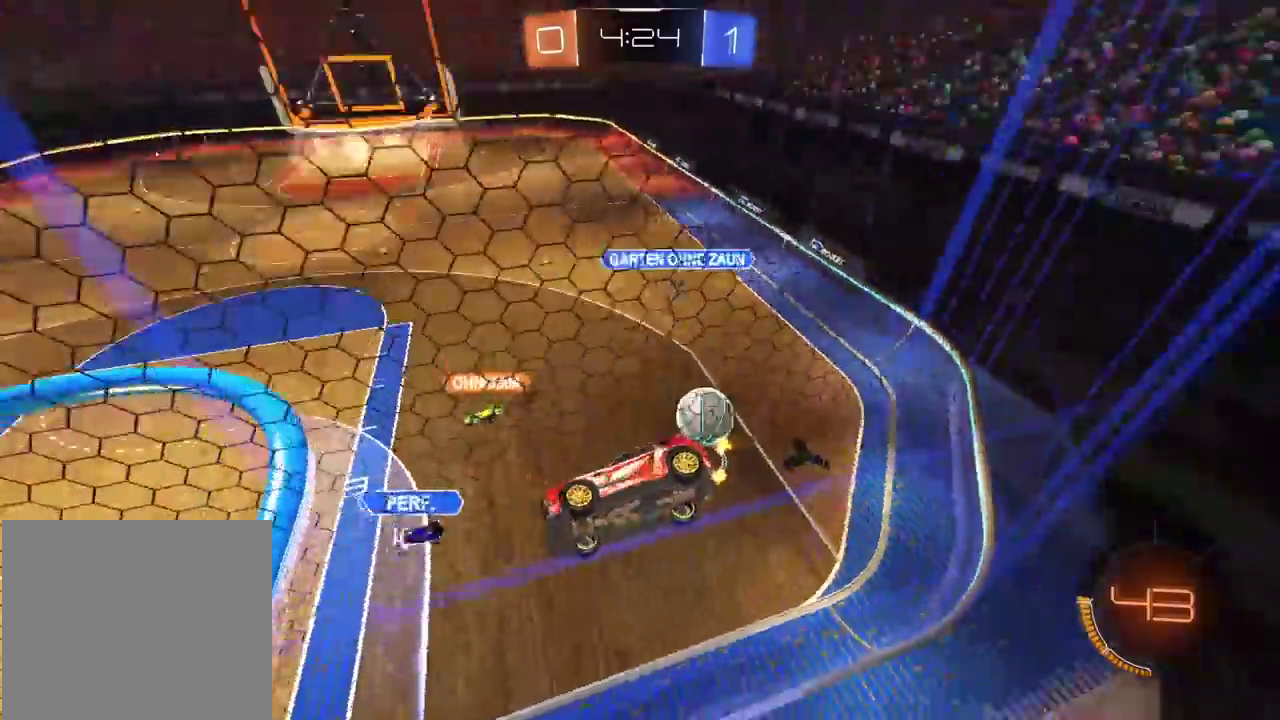
{"buttons": ["R2"], "left_stick": "left", "right_stick": "center", "events": [[67, "left_stick", "right"], [83, "TRIANGLE", "down"], [183, "TRIANGLE", "up"], [283, "TRIANGLE", "down"], [300, "left_stick", "center"], [367, "left_stick", "left"], [383, "TRIANGLE", "up"]]}
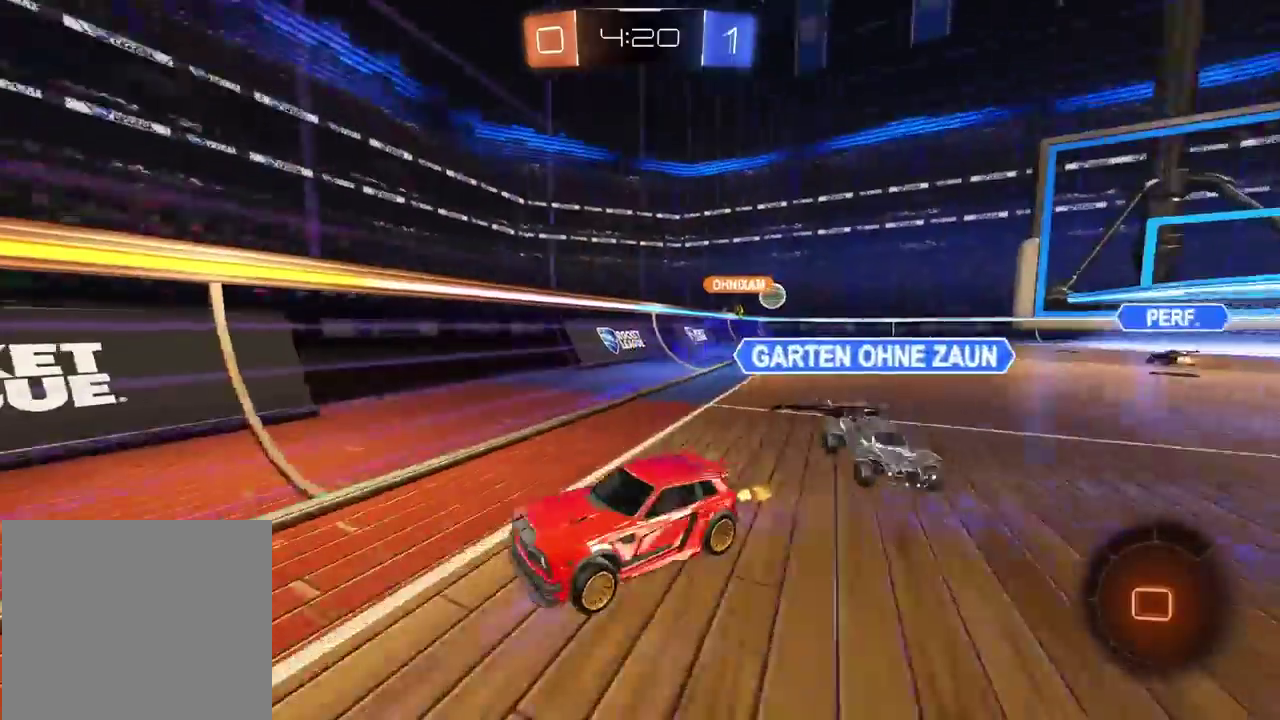
{"buttons": ["R2"], "left_stick": "left", "right_stick": "center", "events": [[100, "L1", "down"], [233, "L1", "up"]]}
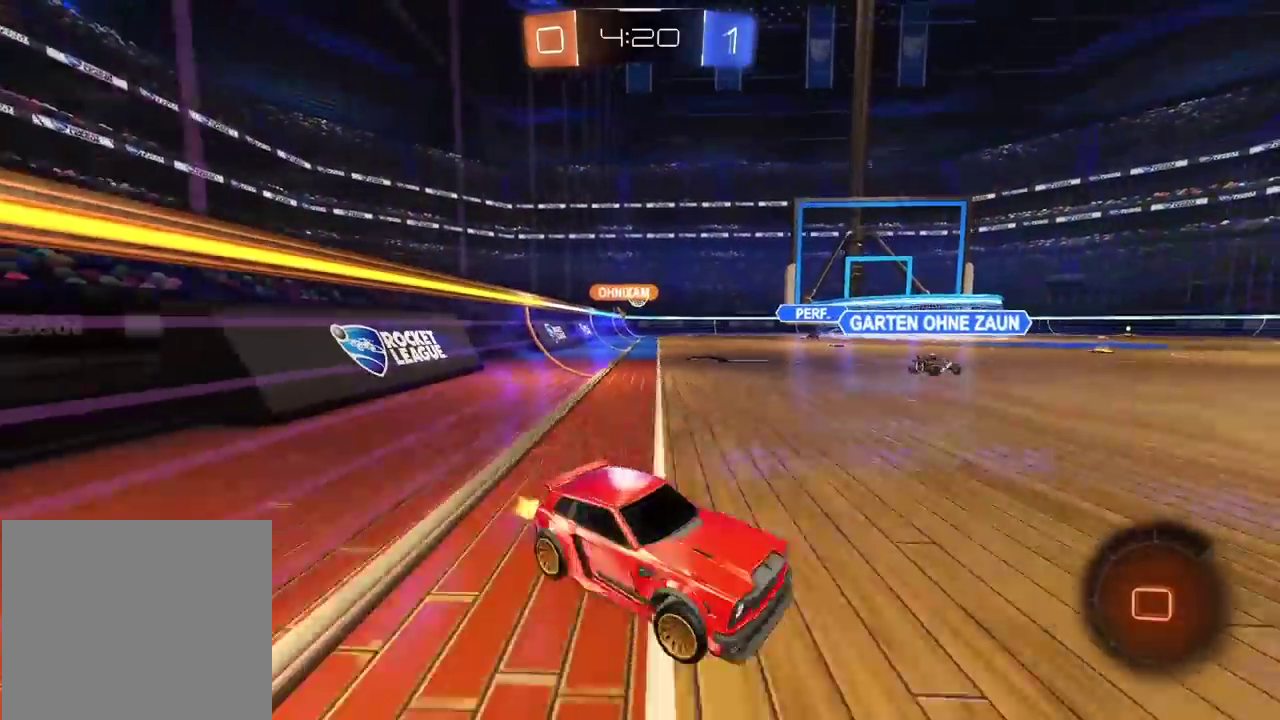
{"buttons": ["R2"], "left_stick": "left", "right_stick": "center", "events": [[417, "left_stick", "center"], [483, "left_stick", "left"]]}
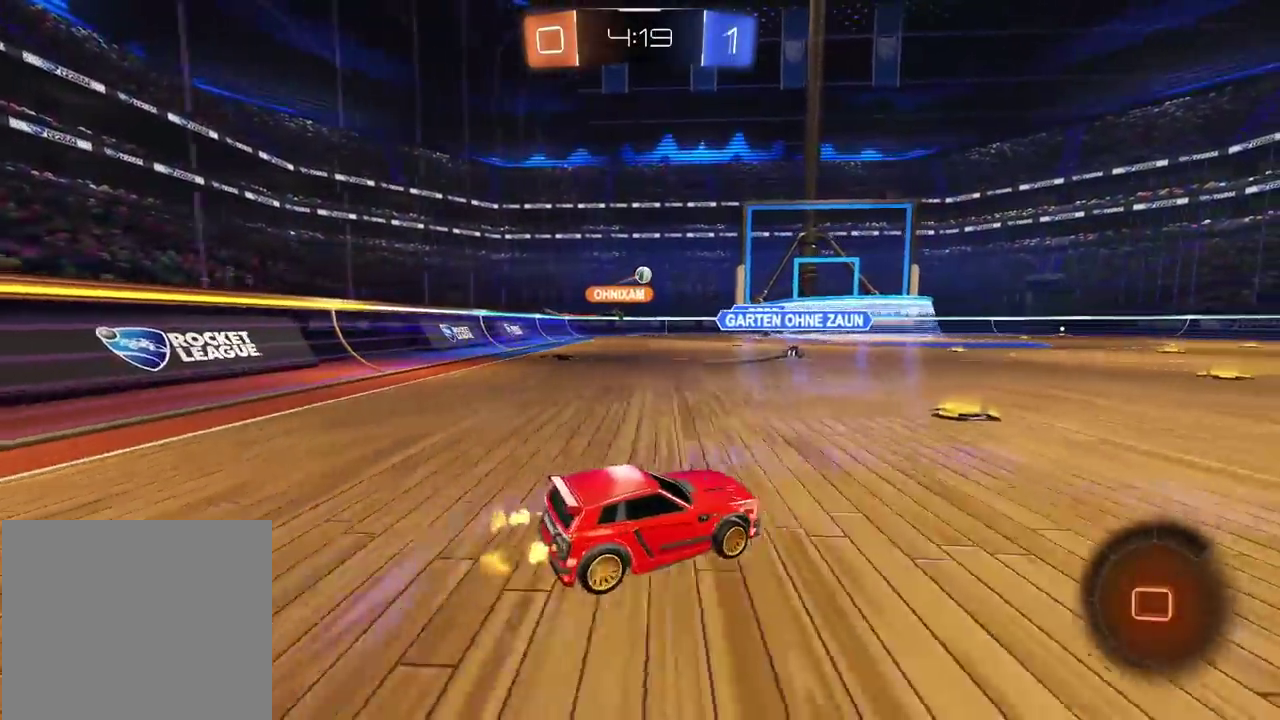
{"buttons": ["R2"], "left_stick": "center", "right_stick": "center", "events": [[100, "left_stick", "center"]]}
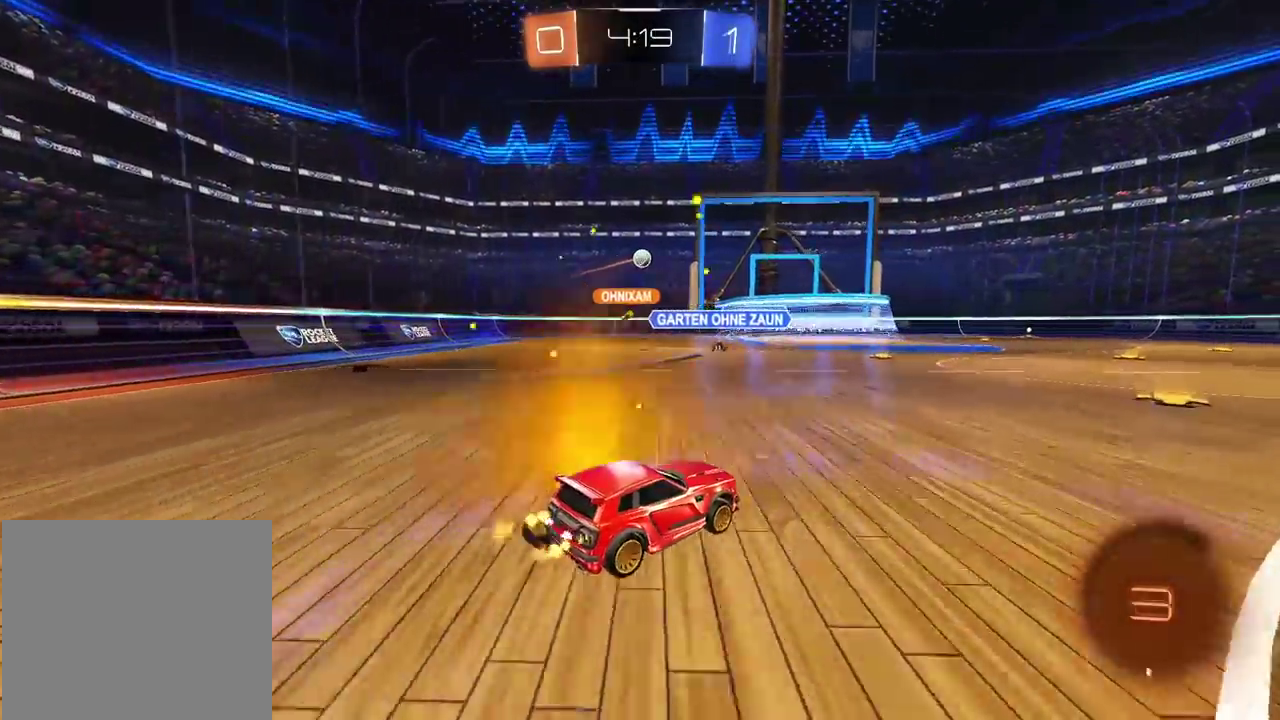
{"buttons": ["R2"], "left_stick": "center", "right_stick": "center", "events": [[200, "left_stick", "left"], [267, "left_stick", "center"]]}
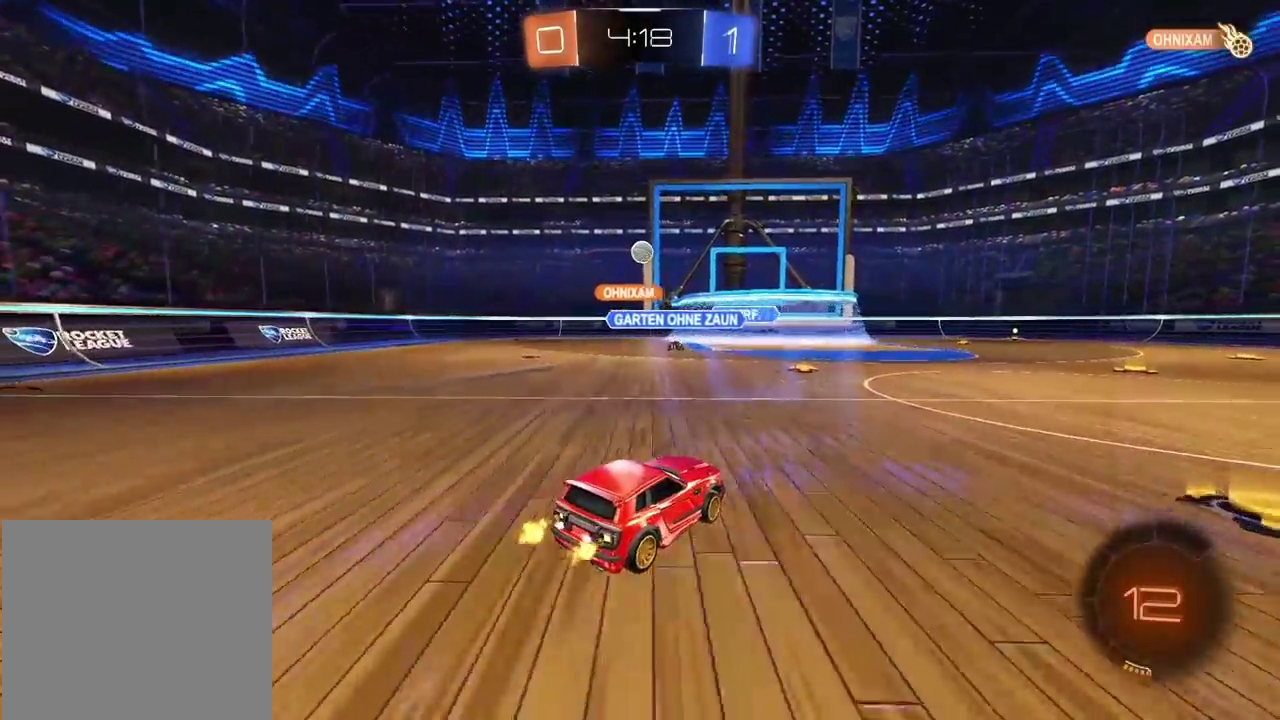
{"buttons": [], "left_stick": "center", "right_stick": "center", "events": [[150, "left_stick", "left"], [233, "left_stick", "center"], [333, "R2", "up"]]}
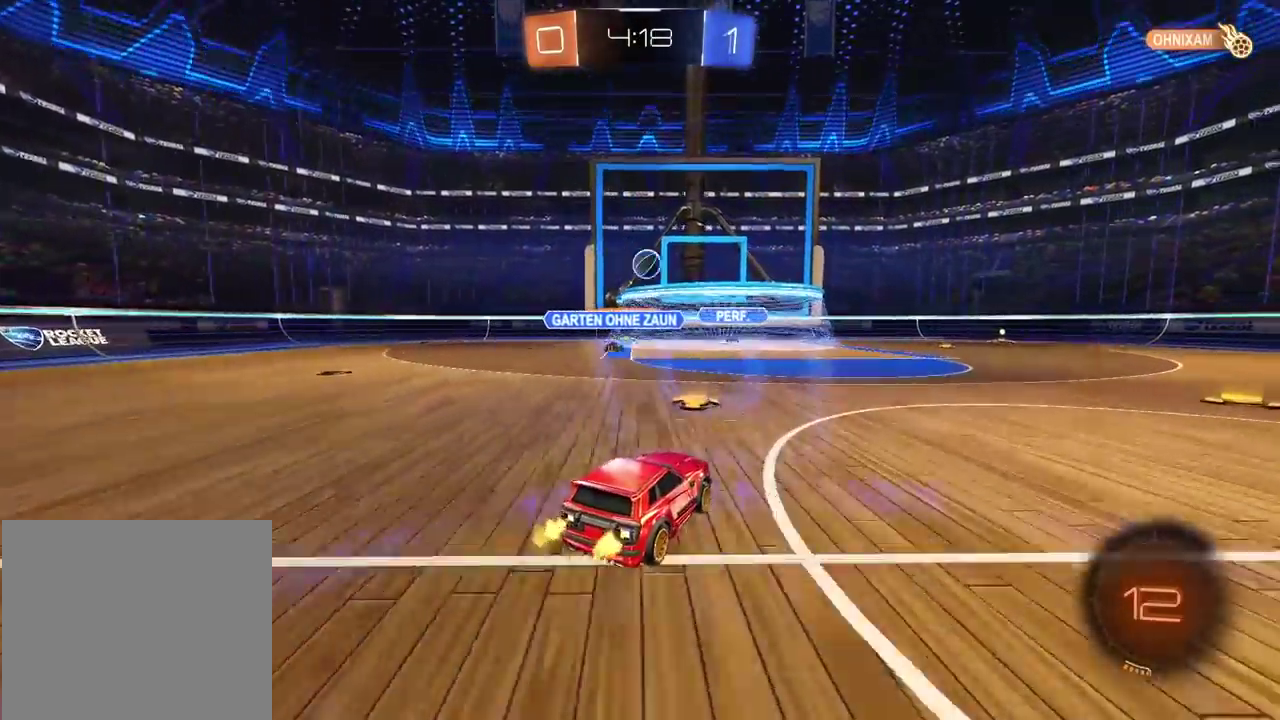
{"buttons": ["R2"], "left_stick": "right", "right_stick": "center", "events": [[367, "R2", "down"], [367, "left_stick", "right"]]}
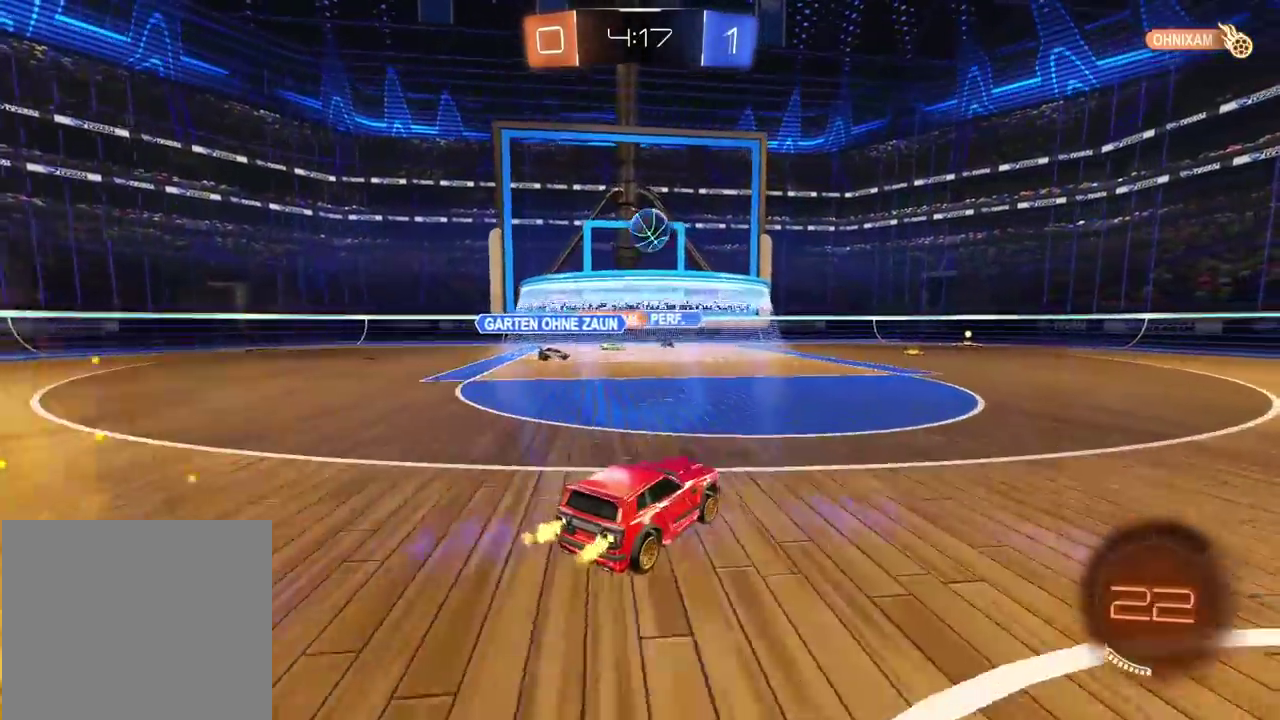
{"buttons": ["CIRCLE", "R2"], "left_stick": "right", "right_stick": "center", "events": [[33, "CIRCLE", "down"], [33, "left_stick", "center"], [167, "CROSS", "down"], [200, "L2", "down"], [217, "left_stick", "down"], [333, "left_stick", "center"], [350, "L2", "up"], [417, "CROSS", "up"], [483, "left_stick", "right"]]}